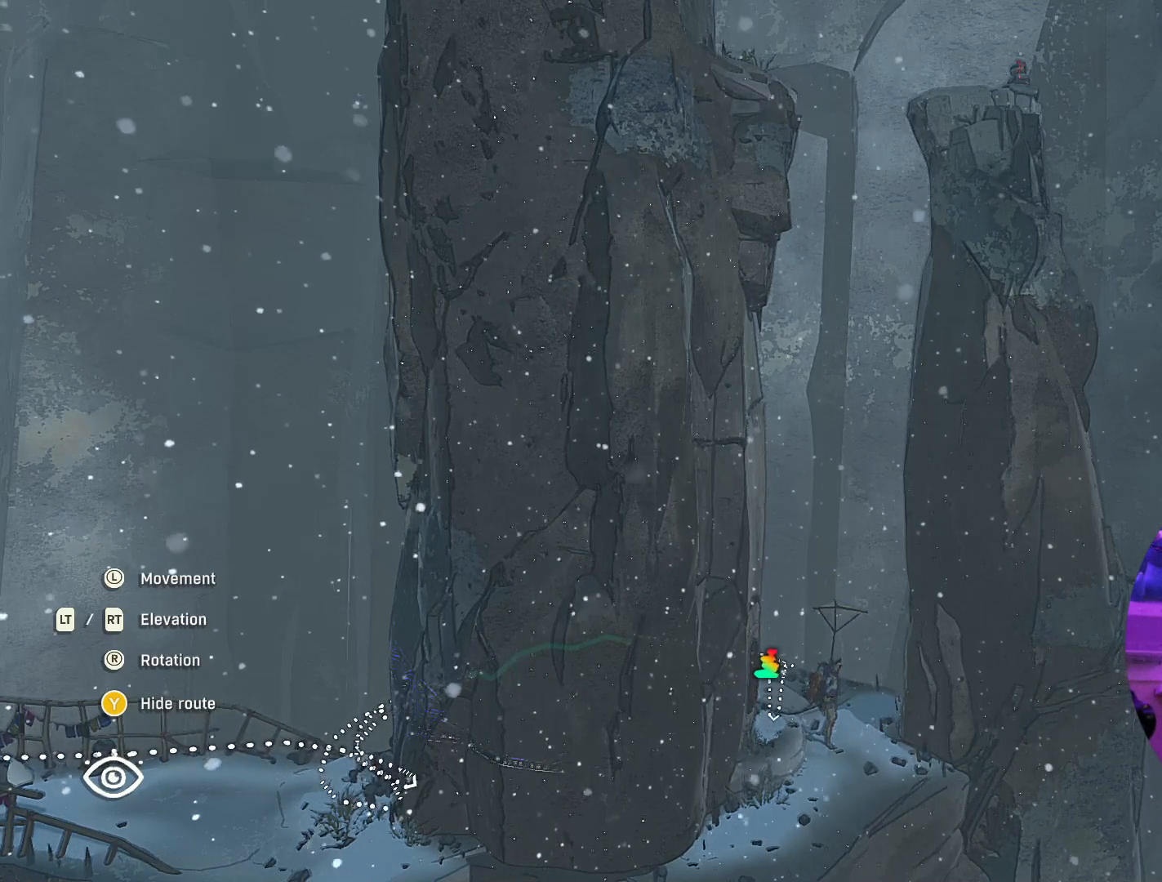
Gameplay with a controller (Xbox layout); each line is a JSON object with the inputs held at the frame after it. "events" lists button and stick changes between this image and that frame as [ms after this image, input, new state], when the widget could be followed in between.
{"buttons": [], "left_stick": "center", "right_stick": "up", "events": [[267, "right_stick", "up"]]}
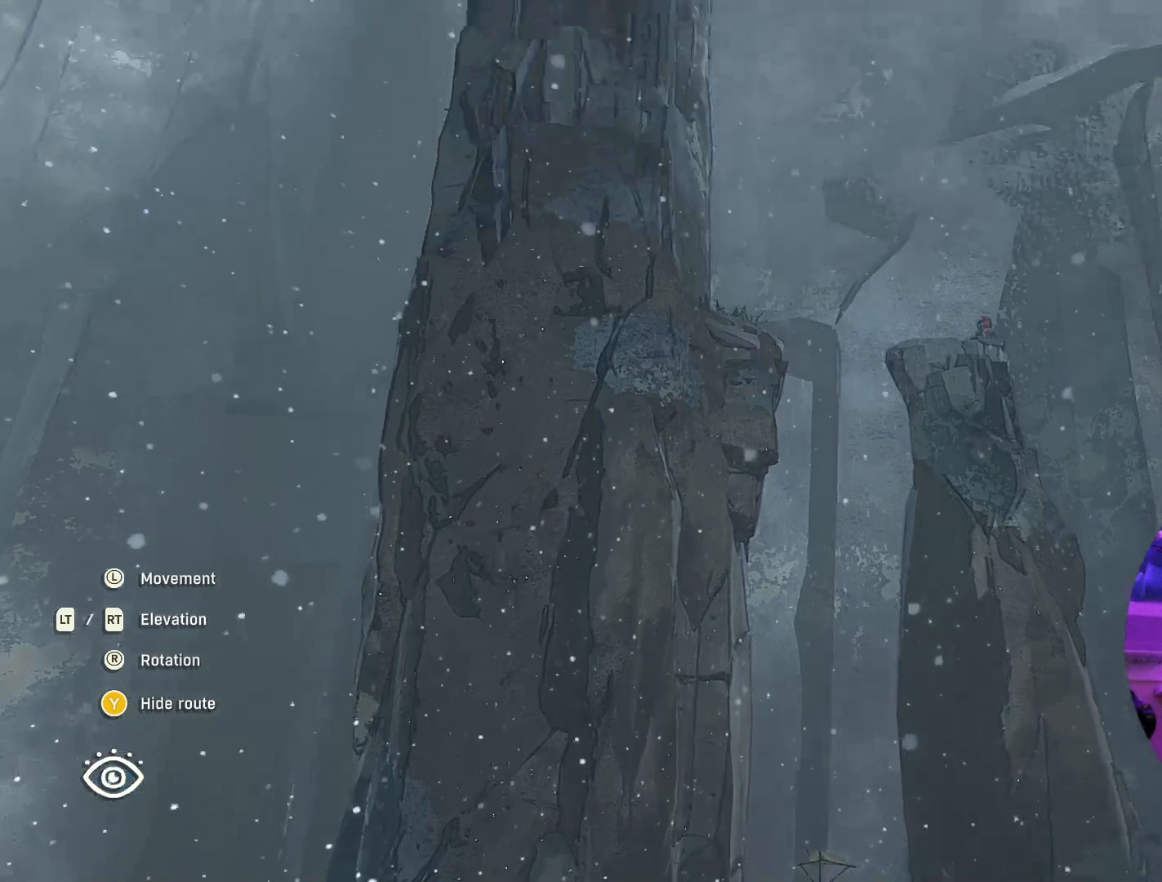
{"buttons": [], "left_stick": "center", "right_stick": "center", "events": [[500, "right_stick", "center"]]}
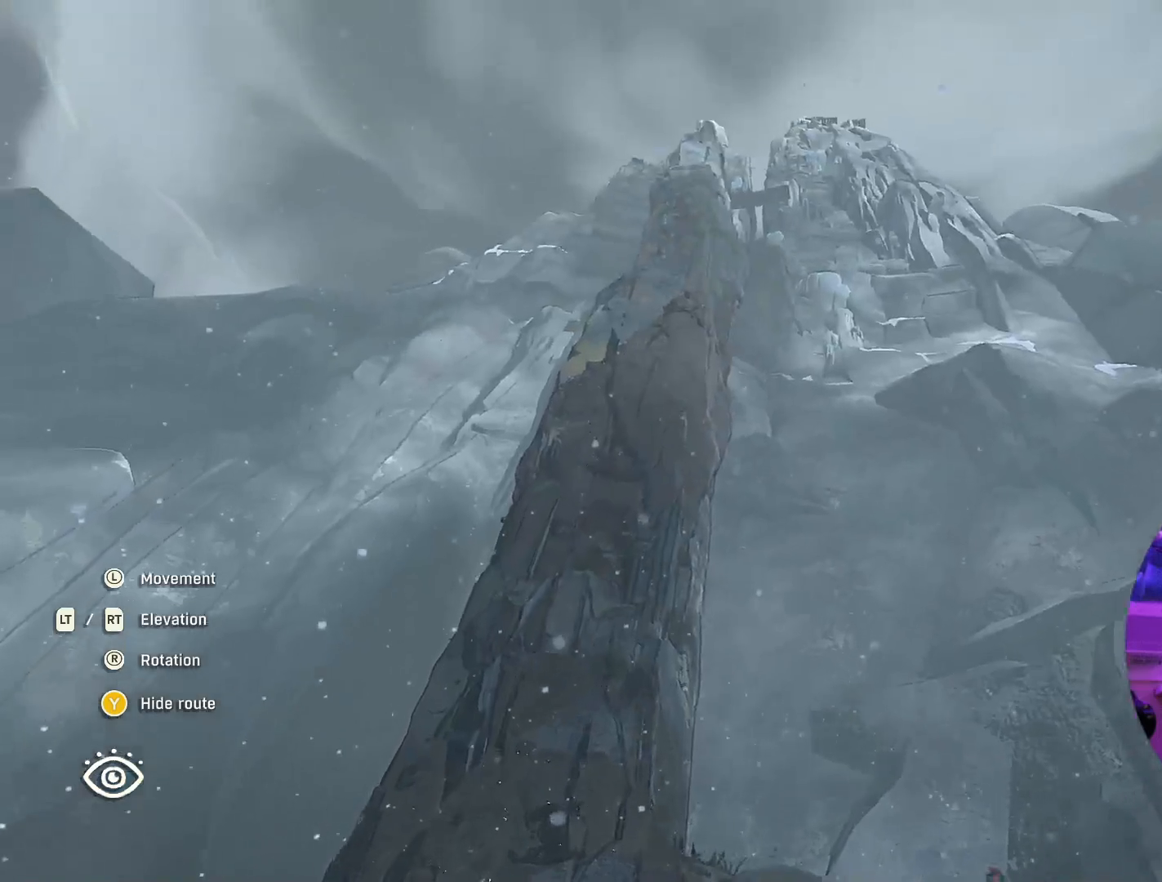
{"buttons": [], "left_stick": "center", "right_stick": "center", "events": []}
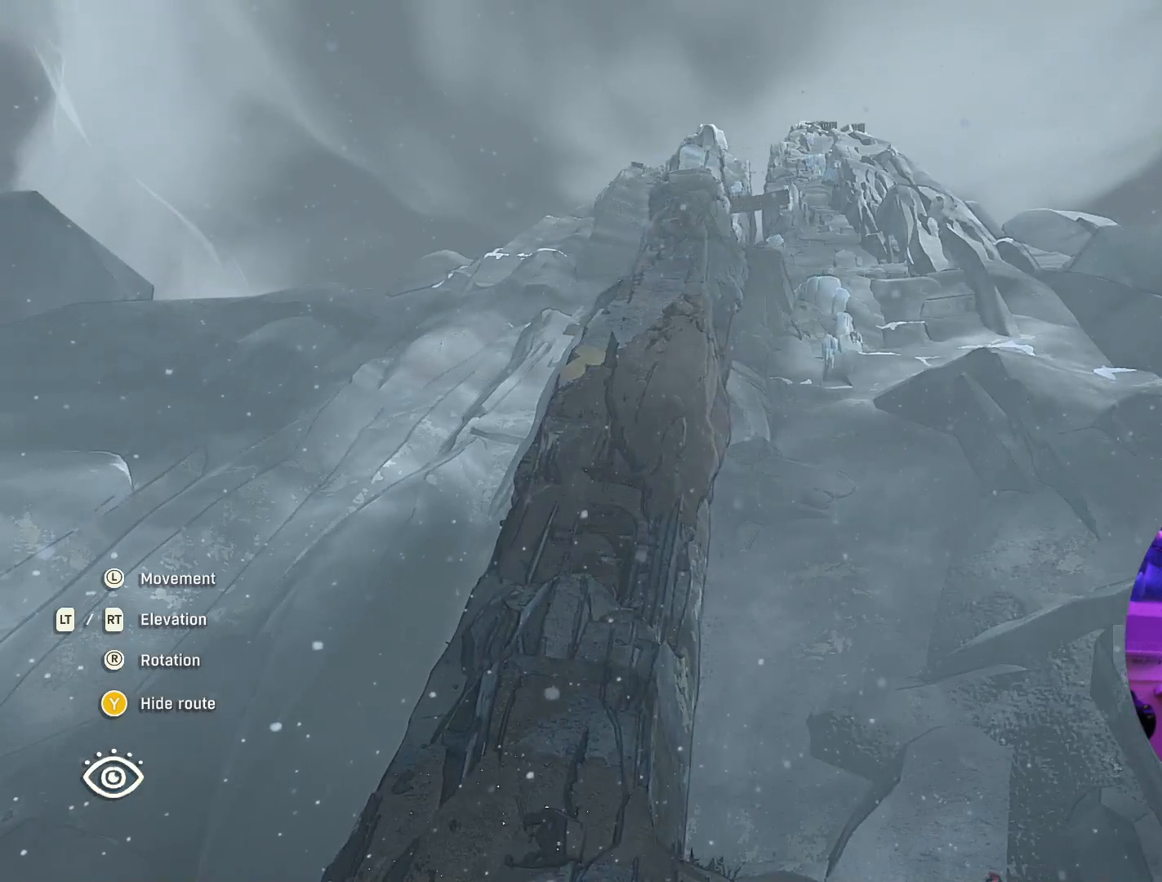
{"buttons": ["L2"], "left_stick": "center", "right_stick": "center", "events": [[233, "L2", "down"]]}
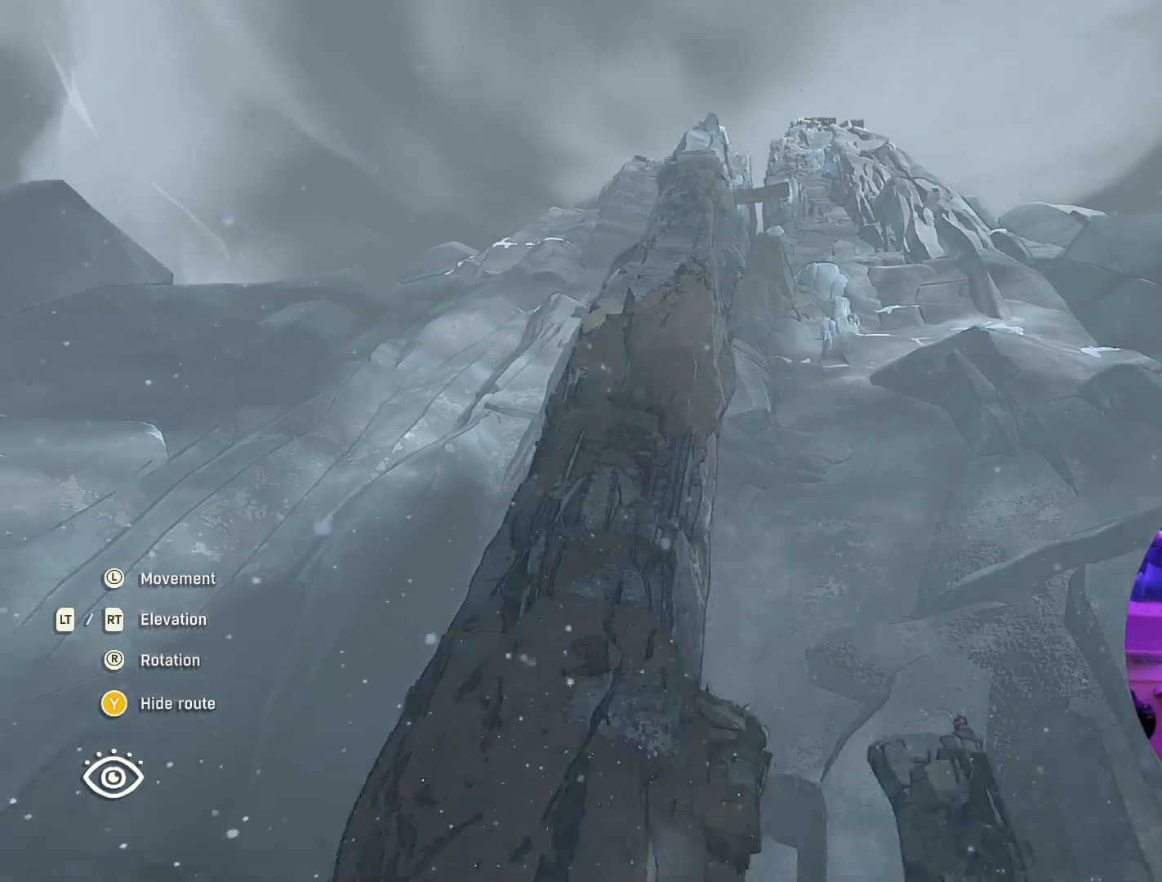
{"buttons": ["R2"], "left_stick": "up-right", "right_stick": "center", "events": [[117, "L2", "up"], [200, "R2", "down"], [300, "left_stick", "up-right"]]}
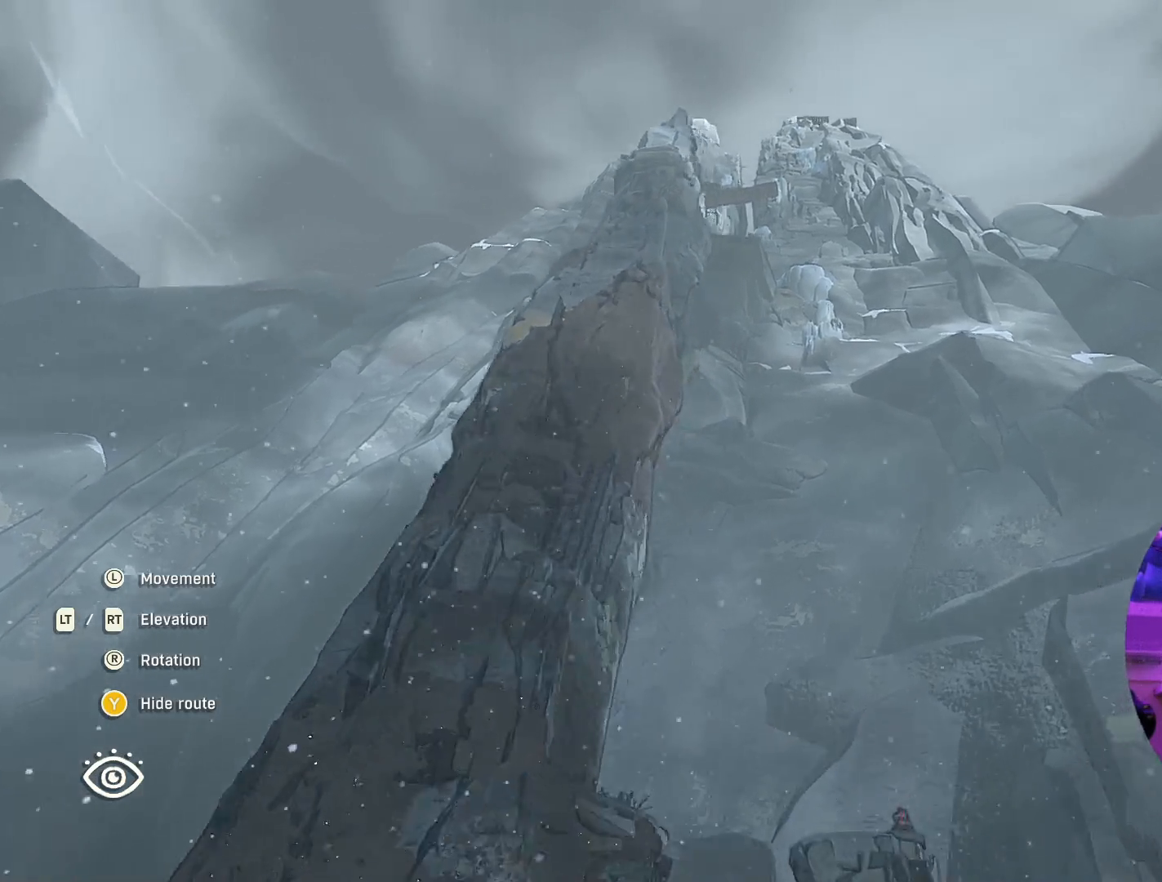
{"buttons": ["R2"], "left_stick": "center", "right_stick": "left", "events": [[250, "left_stick", "center"], [450, "right_stick", "left"]]}
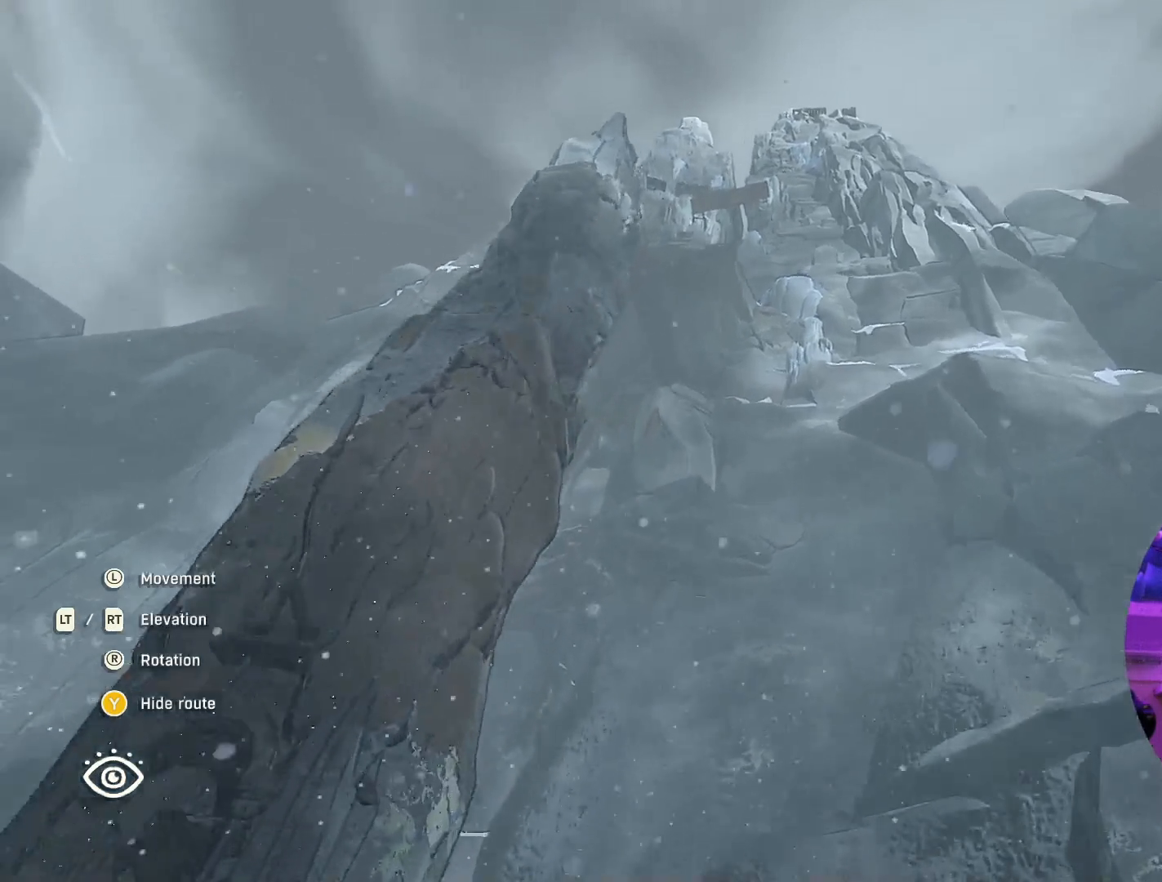
{"buttons": ["R2"], "left_stick": "center", "right_stick": "down-left", "events": [[417, "right_stick", "down-left"]]}
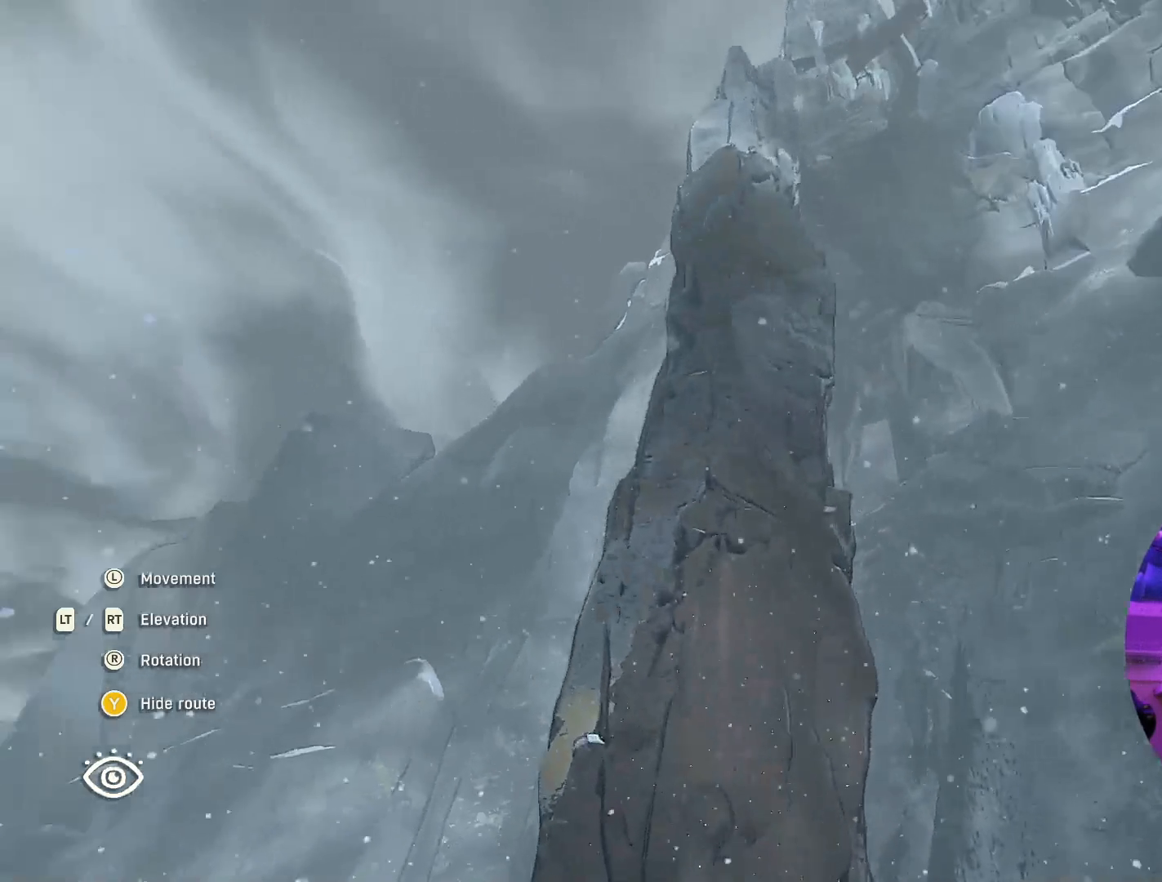
{"buttons": [], "left_stick": "center", "right_stick": "center", "events": [[83, "right_stick", "center"], [417, "R2", "up"]]}
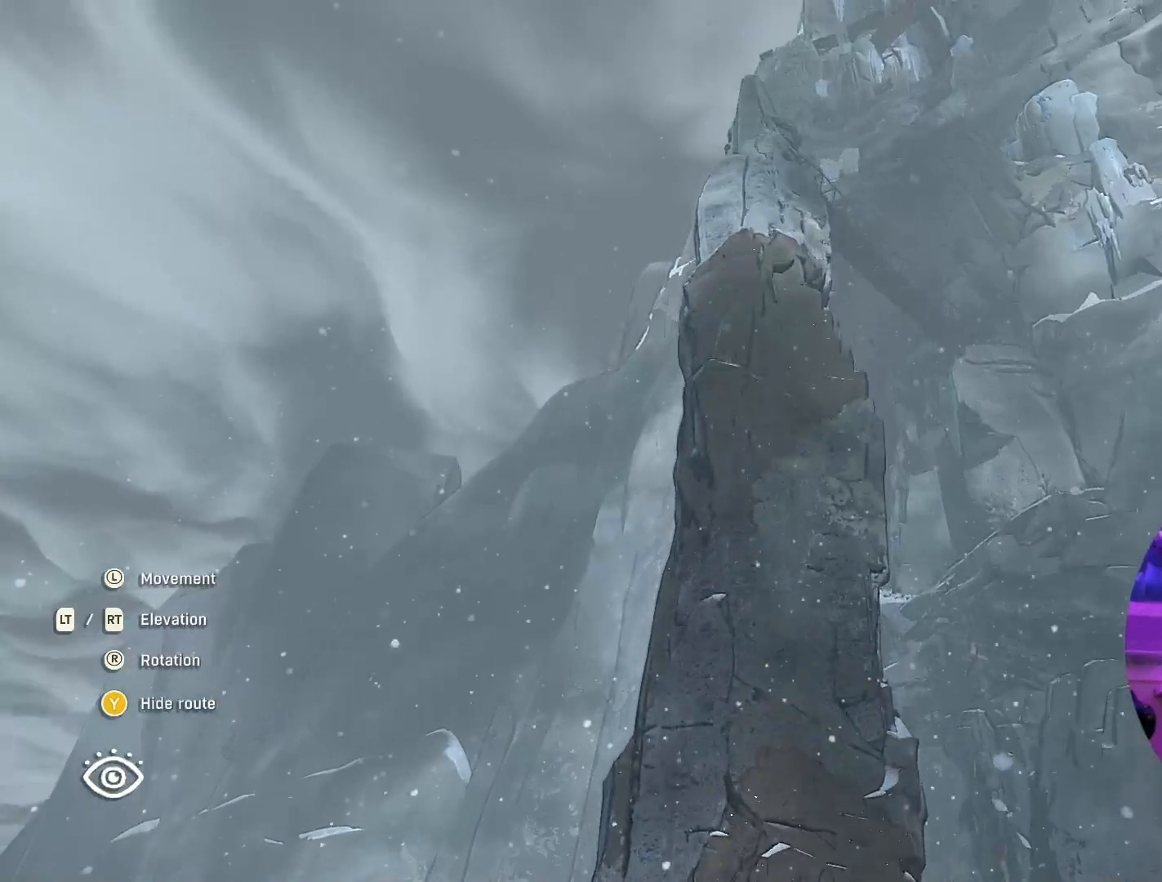
{"buttons": [], "left_stick": "center", "right_stick": "down", "events": [[183, "right_stick", "down"]]}
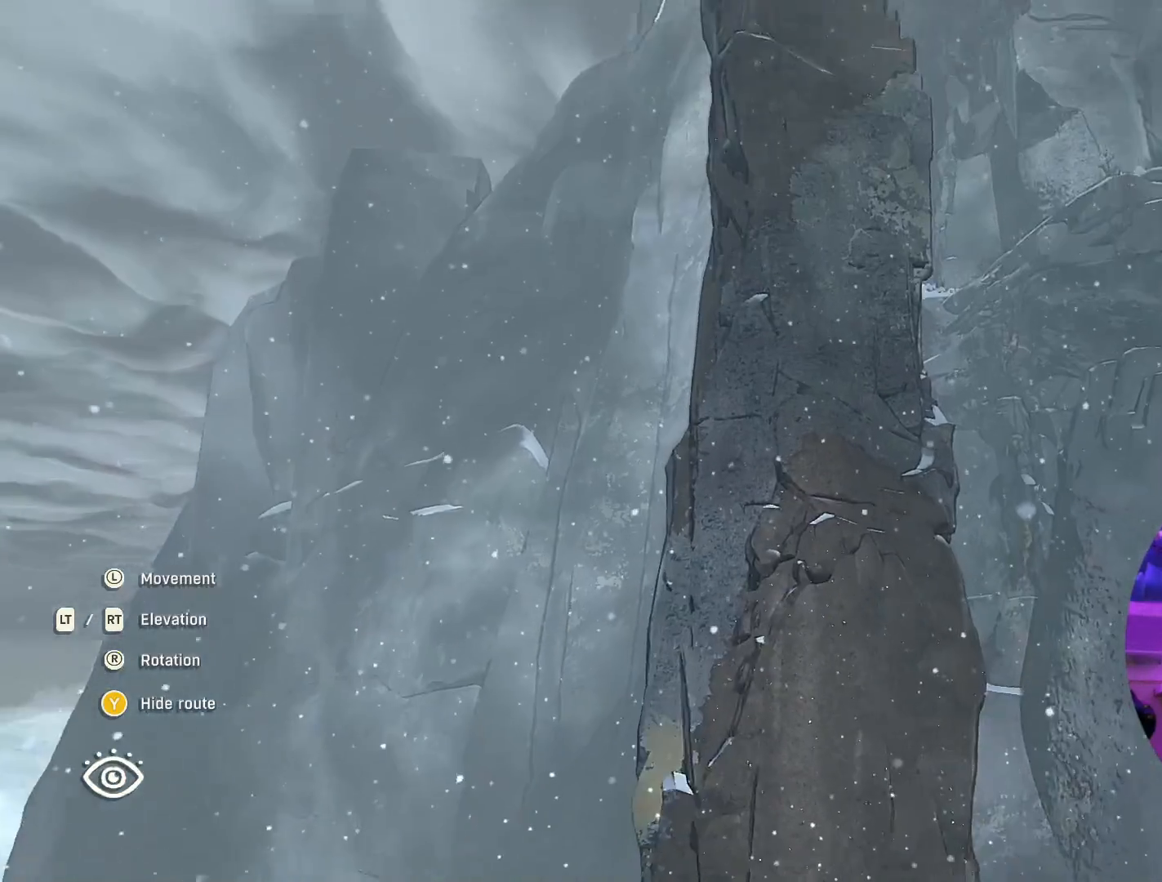
{"buttons": [], "left_stick": "center", "right_stick": "center", "events": [[300, "right_stick", "center"]]}
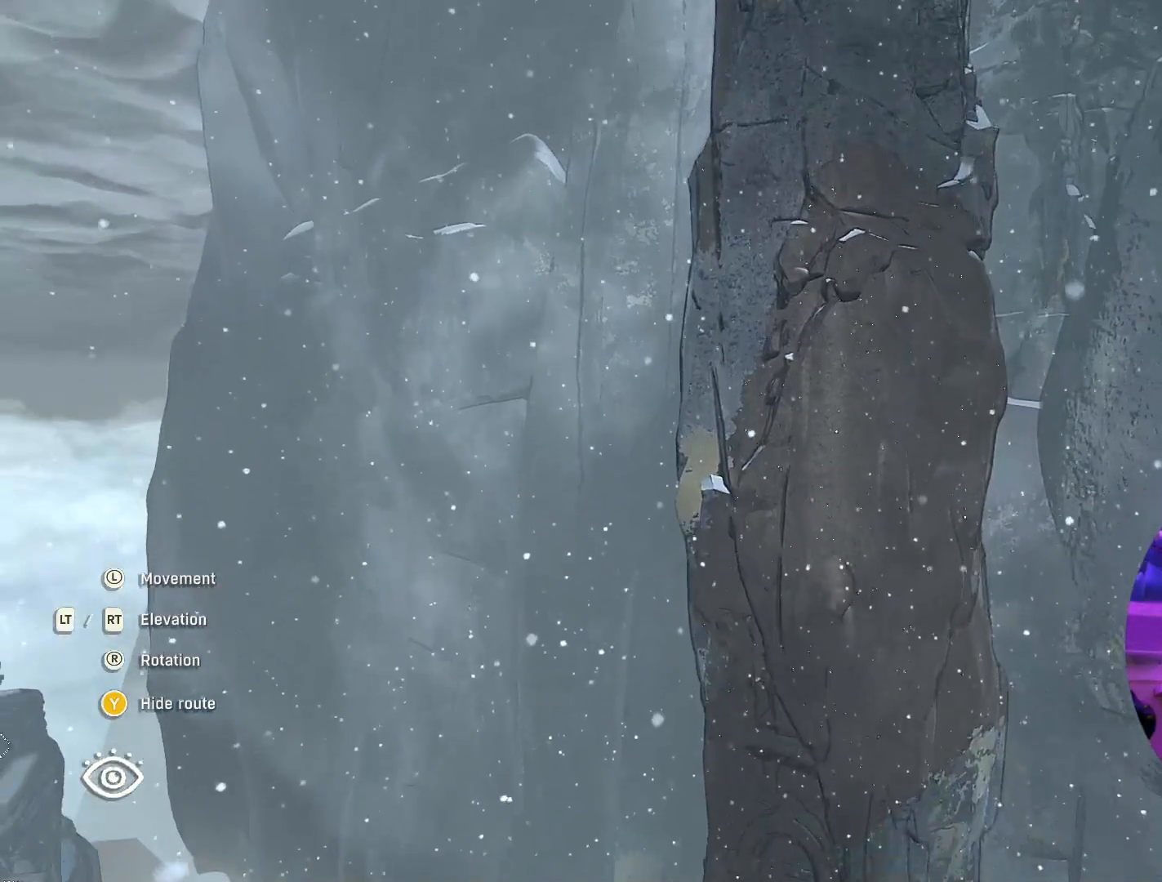
{"buttons": [], "left_stick": "center", "right_stick": "center", "events": []}
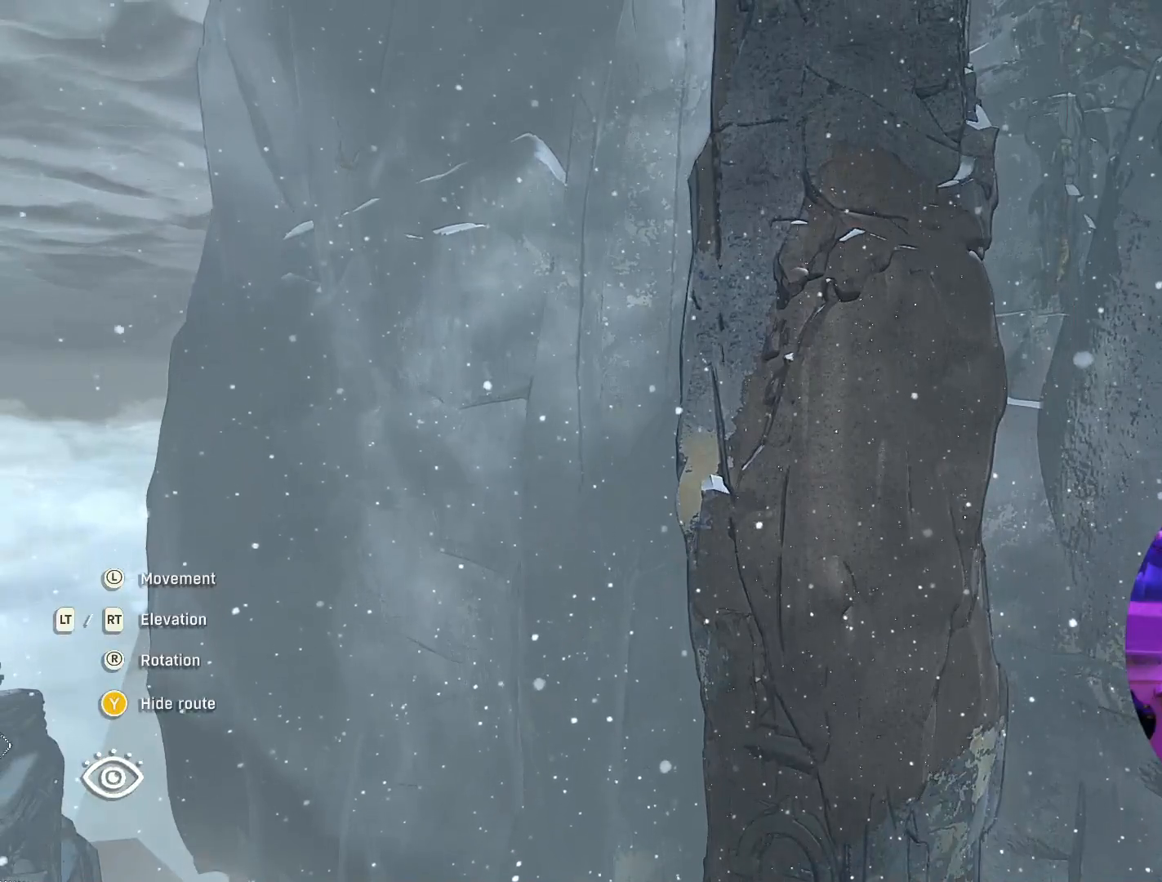
{"buttons": ["R2"], "left_stick": "right", "right_stick": "left", "events": [[33, "R2", "down"], [317, "left_stick", "right"], [500, "right_stick", "left"]]}
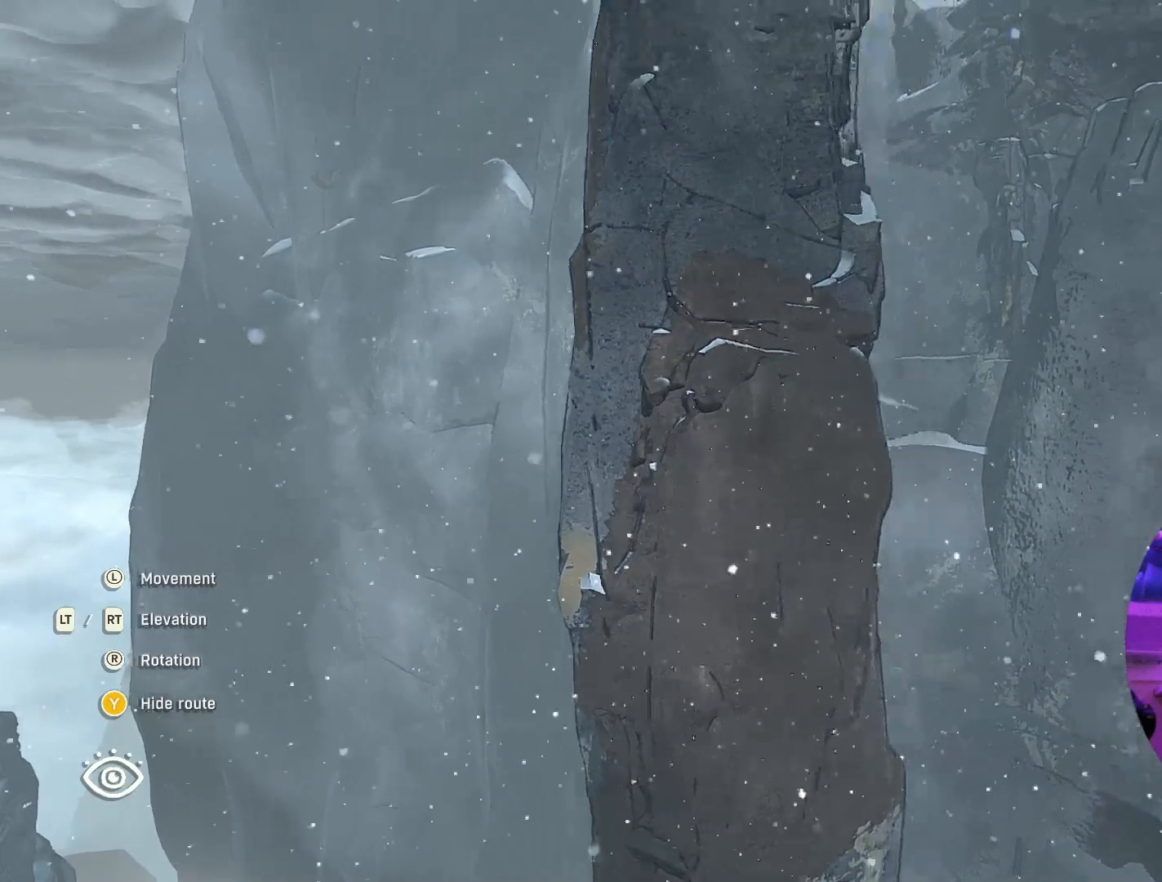
{"buttons": [], "left_stick": "right", "right_stick": "left", "events": [[17, "left_stick", "center"], [250, "left_stick", "right"], [483, "R2", "up"]]}
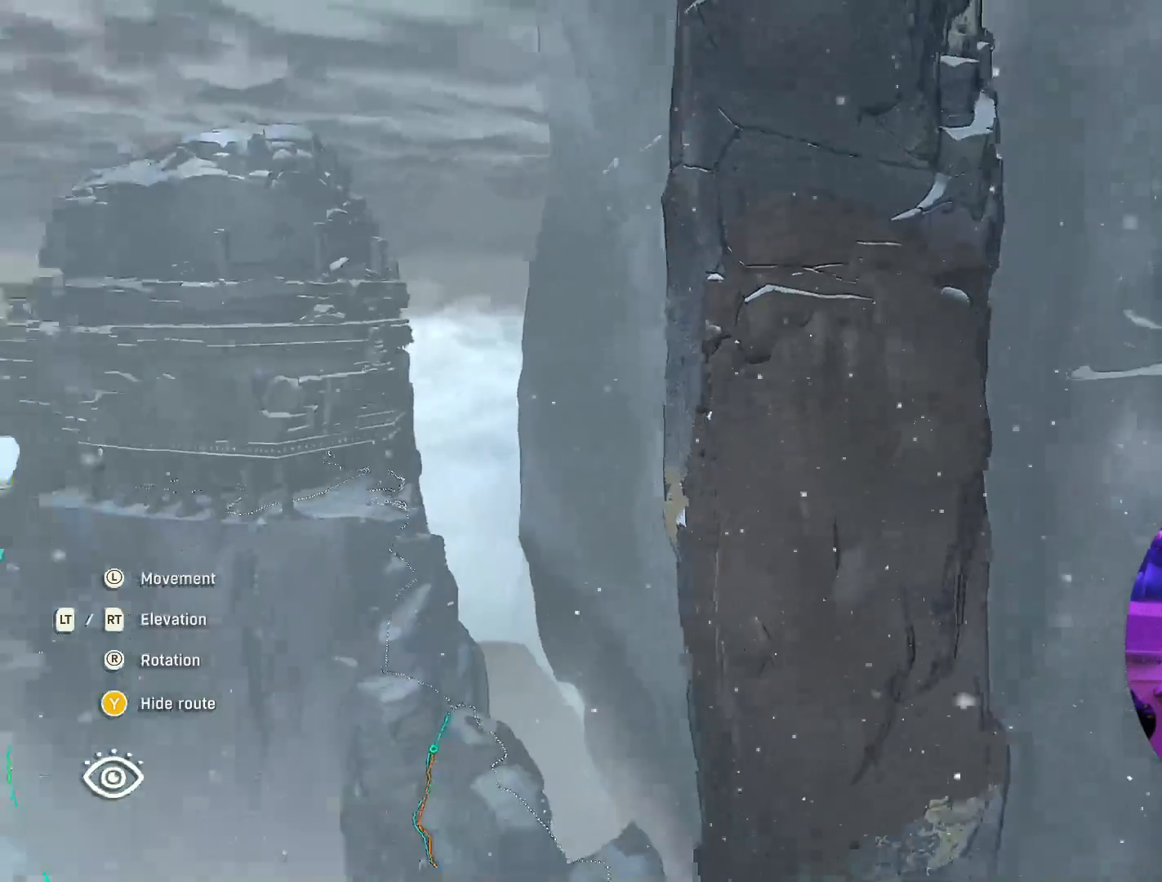
{"buttons": [], "left_stick": "down", "right_stick": "up", "events": [[83, "left_stick", "center"], [217, "left_stick", "down"], [283, "right_stick", "up"]]}
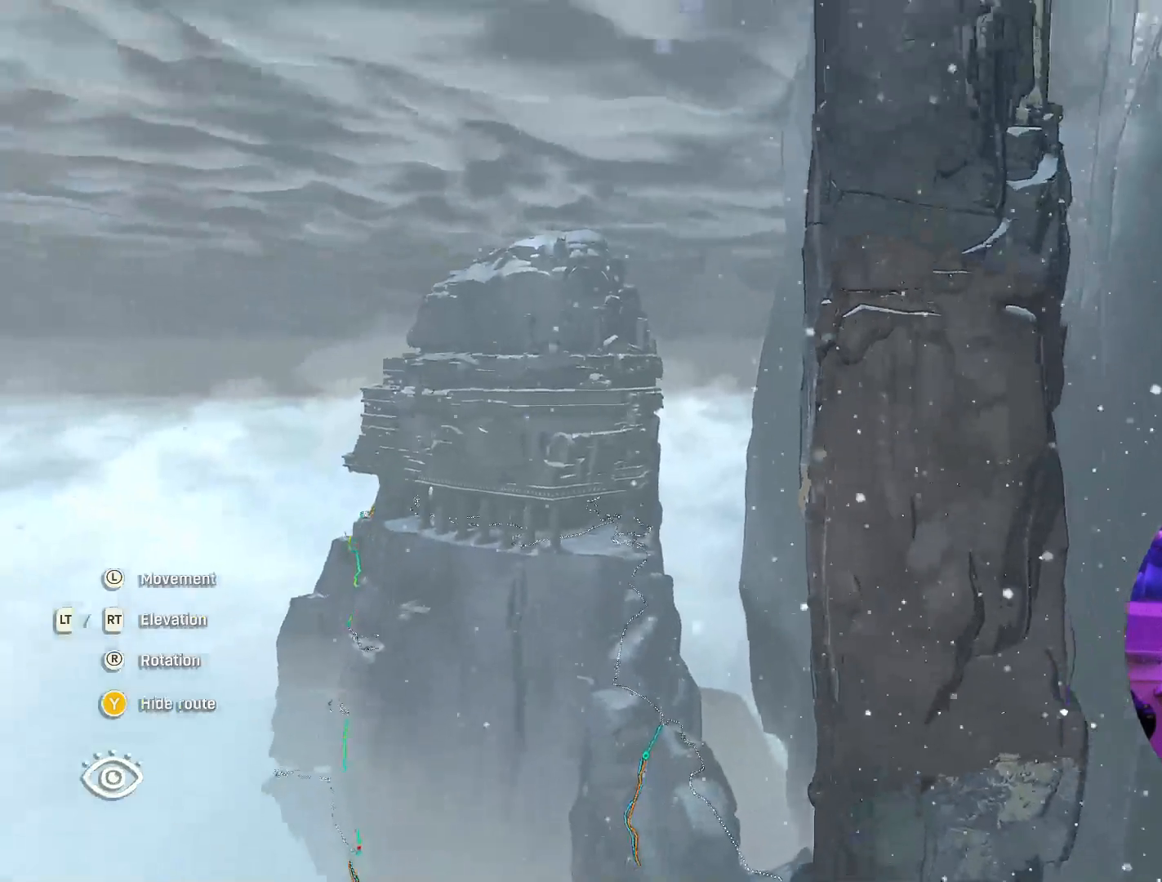
{"buttons": ["R2"], "left_stick": "center", "right_stick": "up", "events": [[250, "left_stick", "center"], [333, "R2", "down"]]}
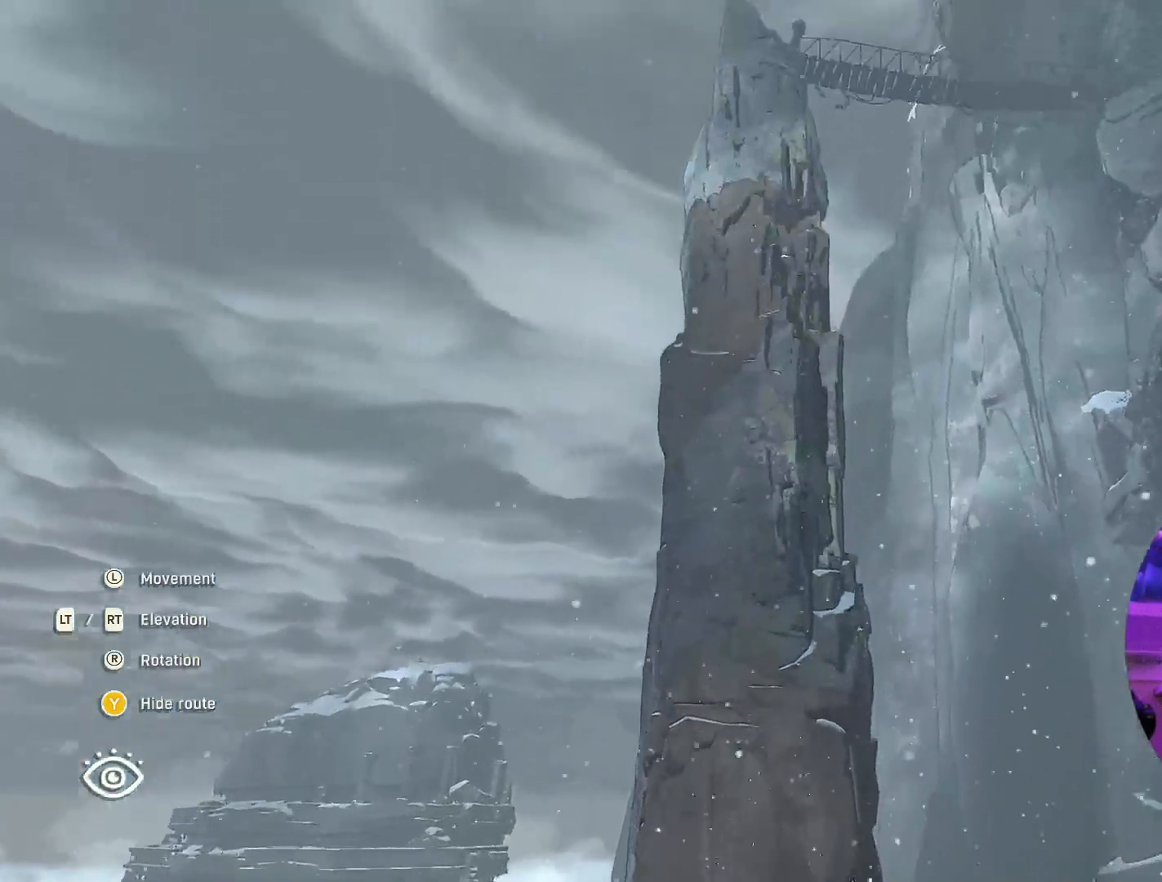
{"buttons": ["R2"], "left_stick": "center", "right_stick": "center", "events": [[500, "right_stick", "center"]]}
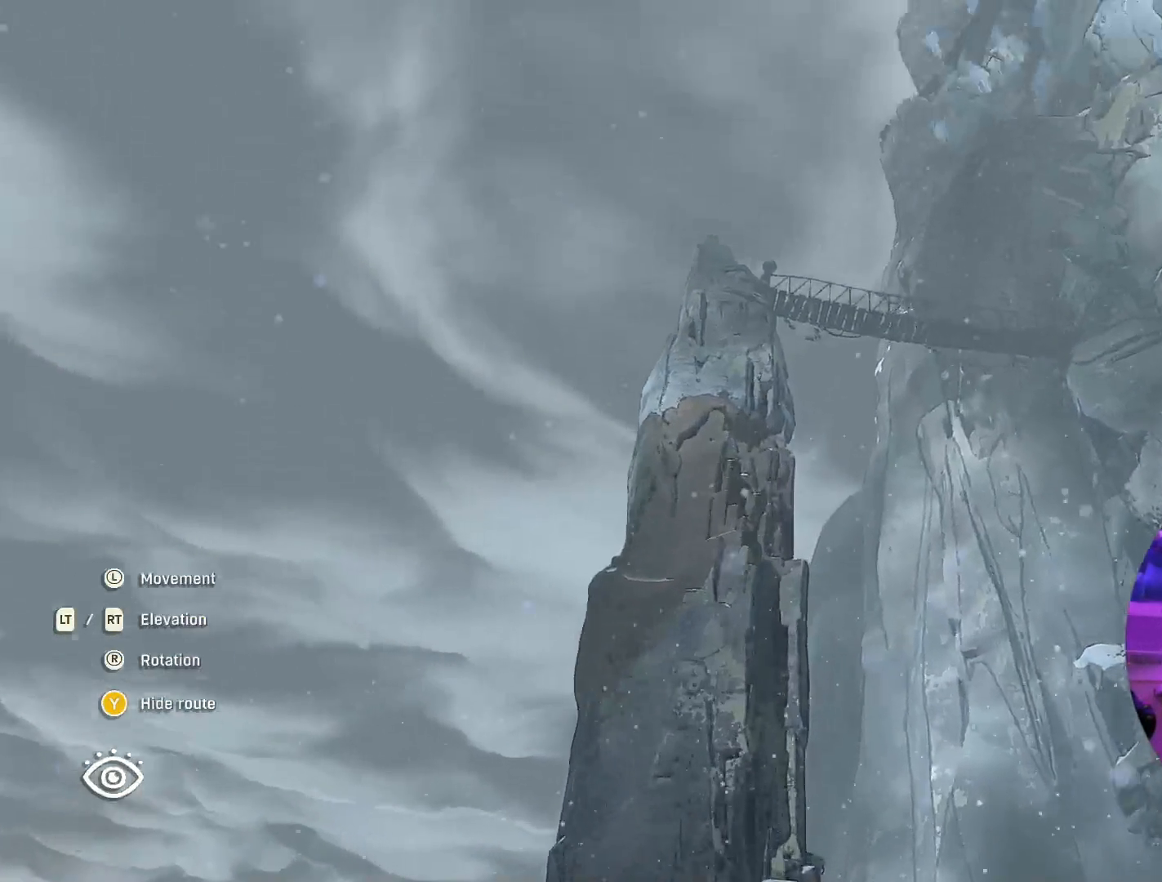
{"buttons": [], "left_stick": "center", "right_stick": "down", "events": [[33, "R2", "up"], [350, "right_stick", "down"]]}
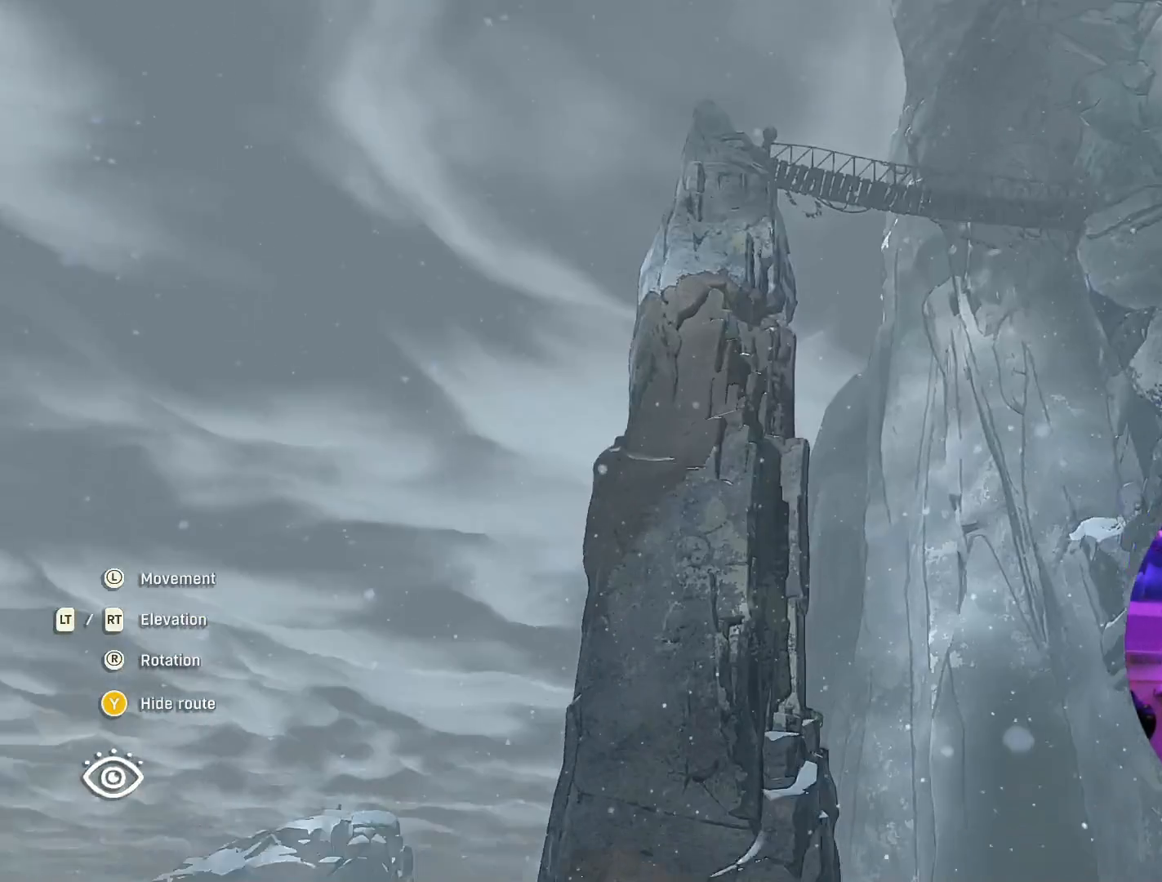
{"buttons": [], "left_stick": "center", "right_stick": "down", "events": []}
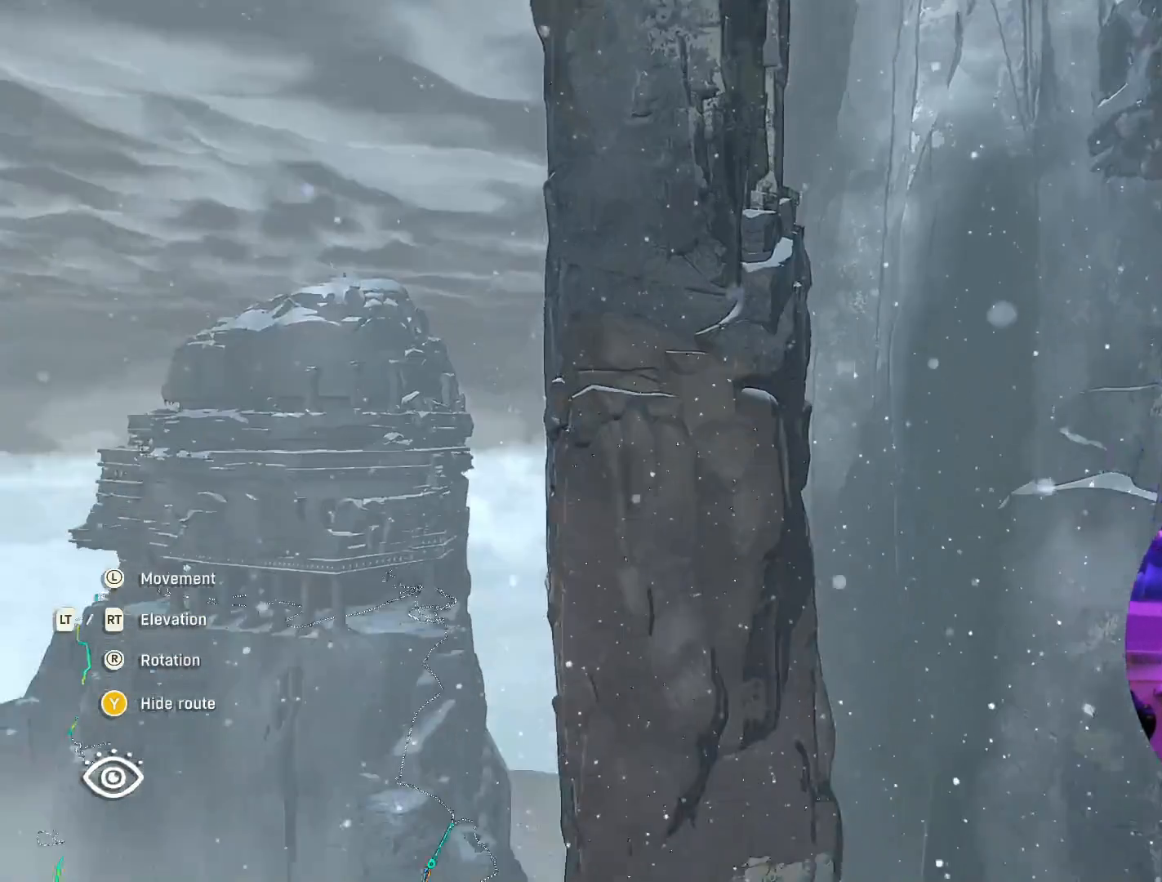
{"buttons": [], "left_stick": "center", "right_stick": "down", "events": [[33, "left_stick", "down-left"], [267, "left_stick", "center"]]}
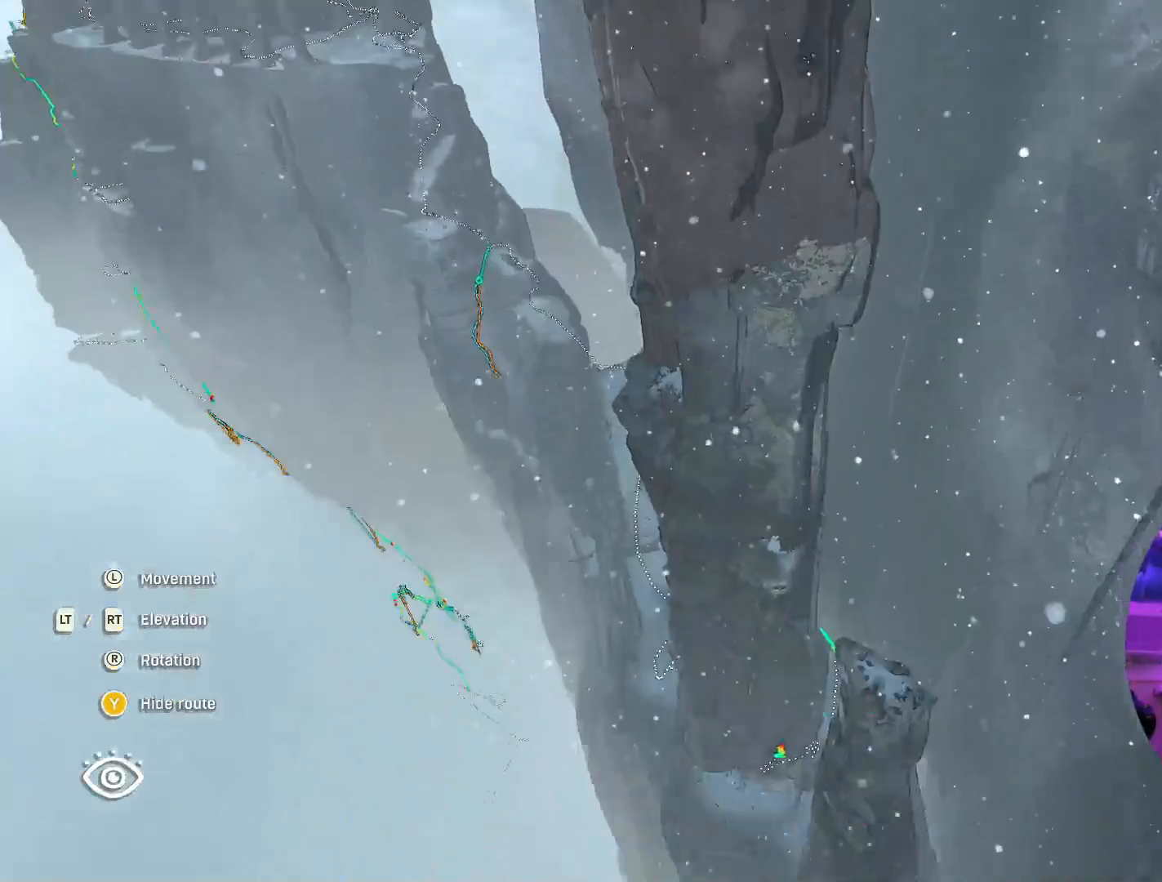
{"buttons": [], "left_stick": "center", "right_stick": "center", "events": [[67, "right_stick", "center"]]}
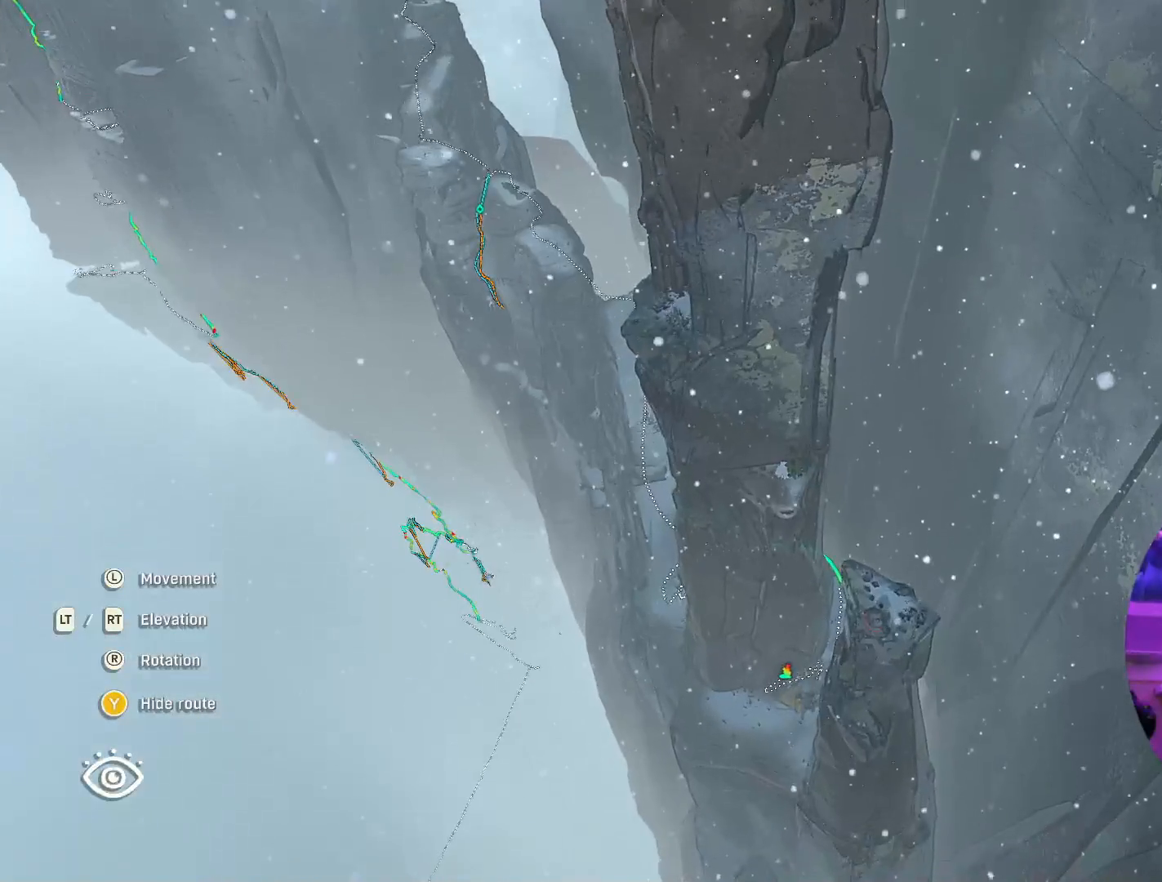
{"buttons": [], "left_stick": "center", "right_stick": "center", "events": []}
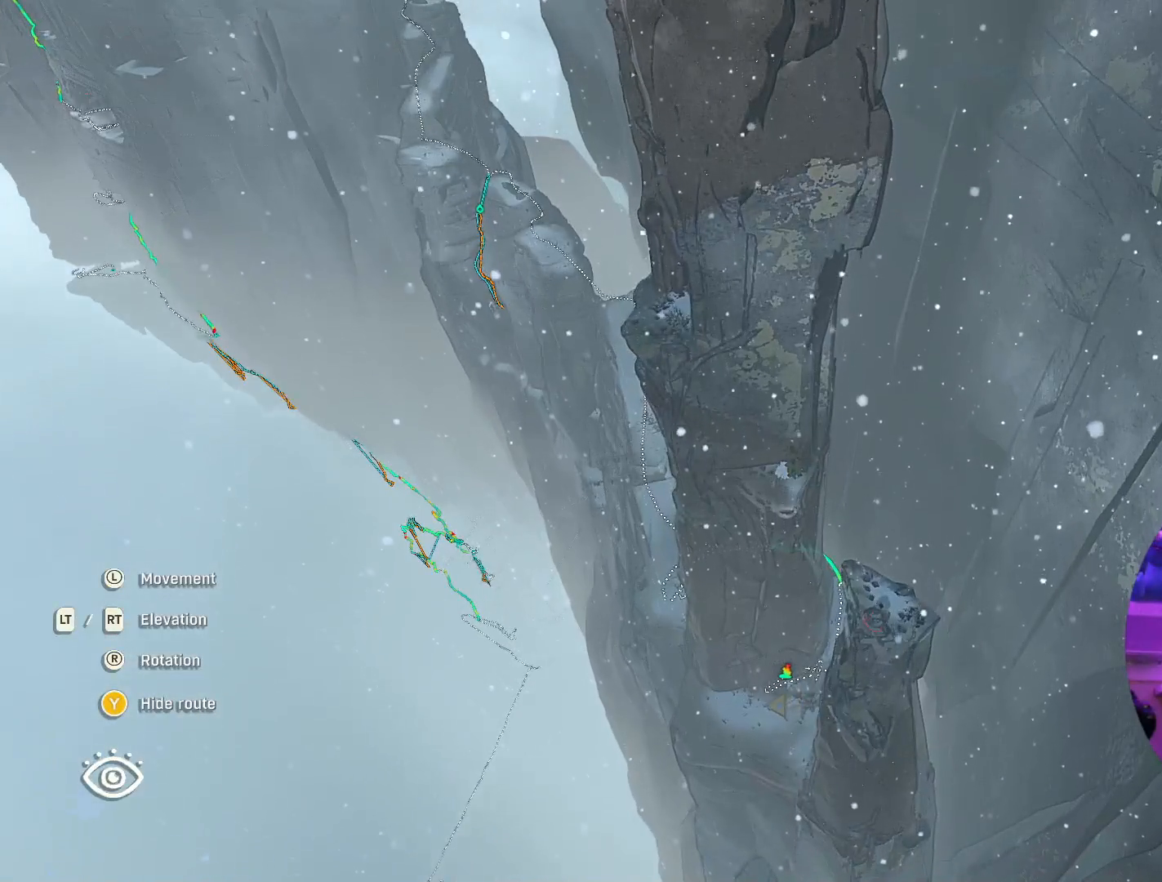
{"buttons": [], "left_stick": "center", "right_stick": "center", "events": []}
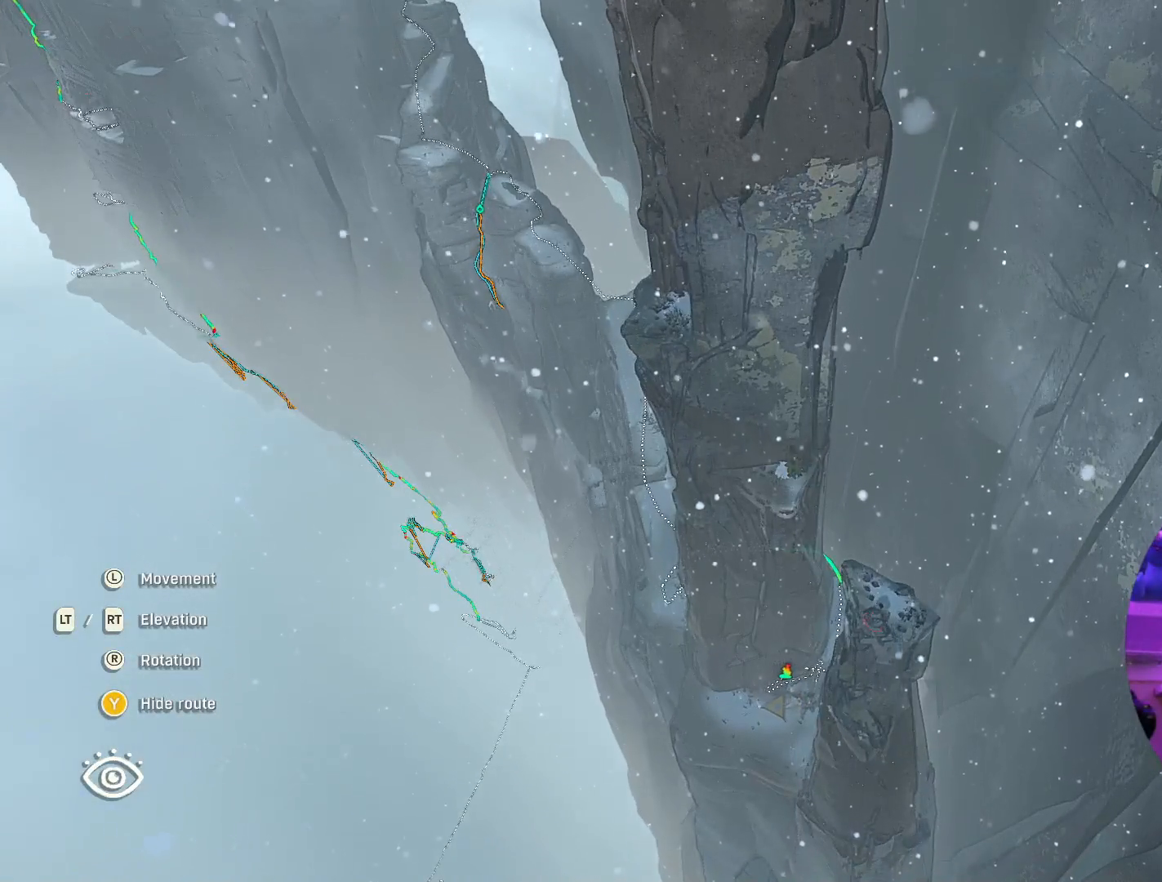
{"buttons": [], "left_stick": "left", "right_stick": "center", "events": [[33, "left_stick", "left"]]}
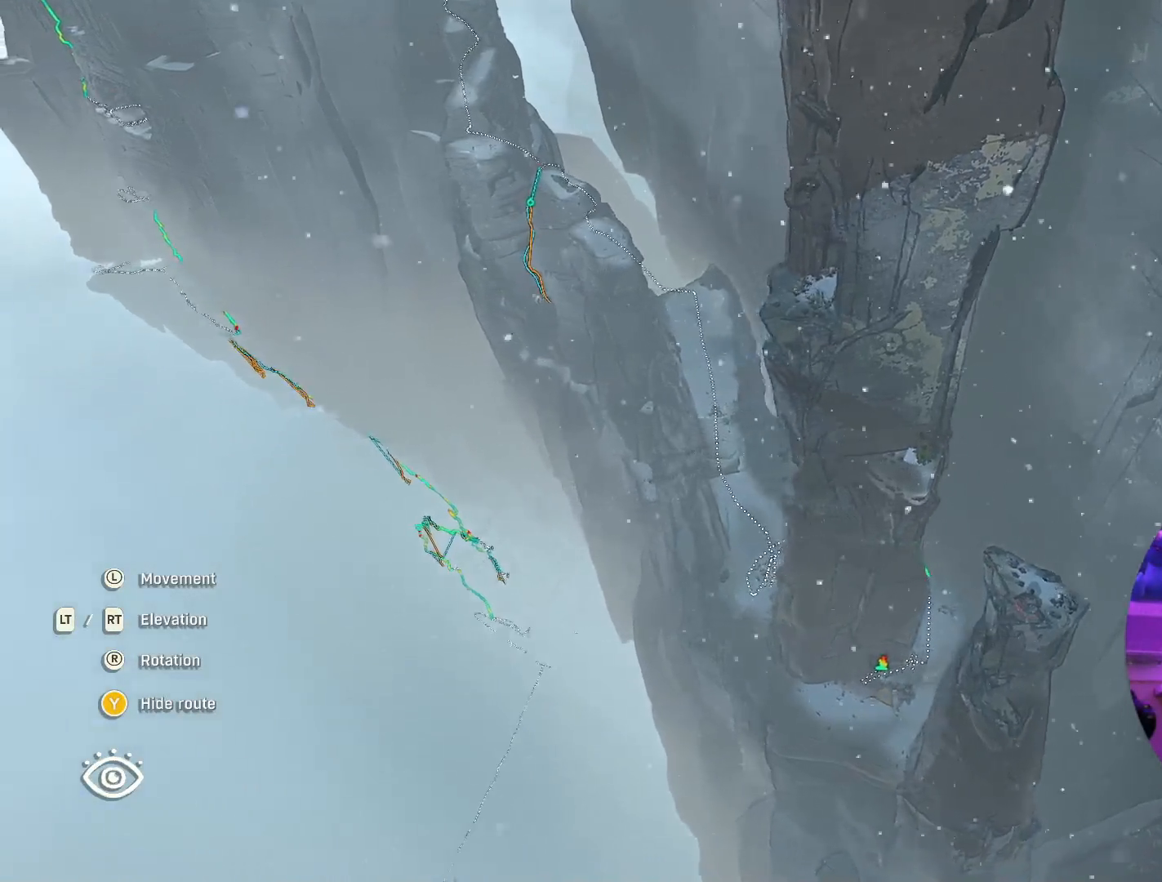
{"buttons": [], "left_stick": "center", "right_stick": "center", "events": [[250, "left_stick", "center"]]}
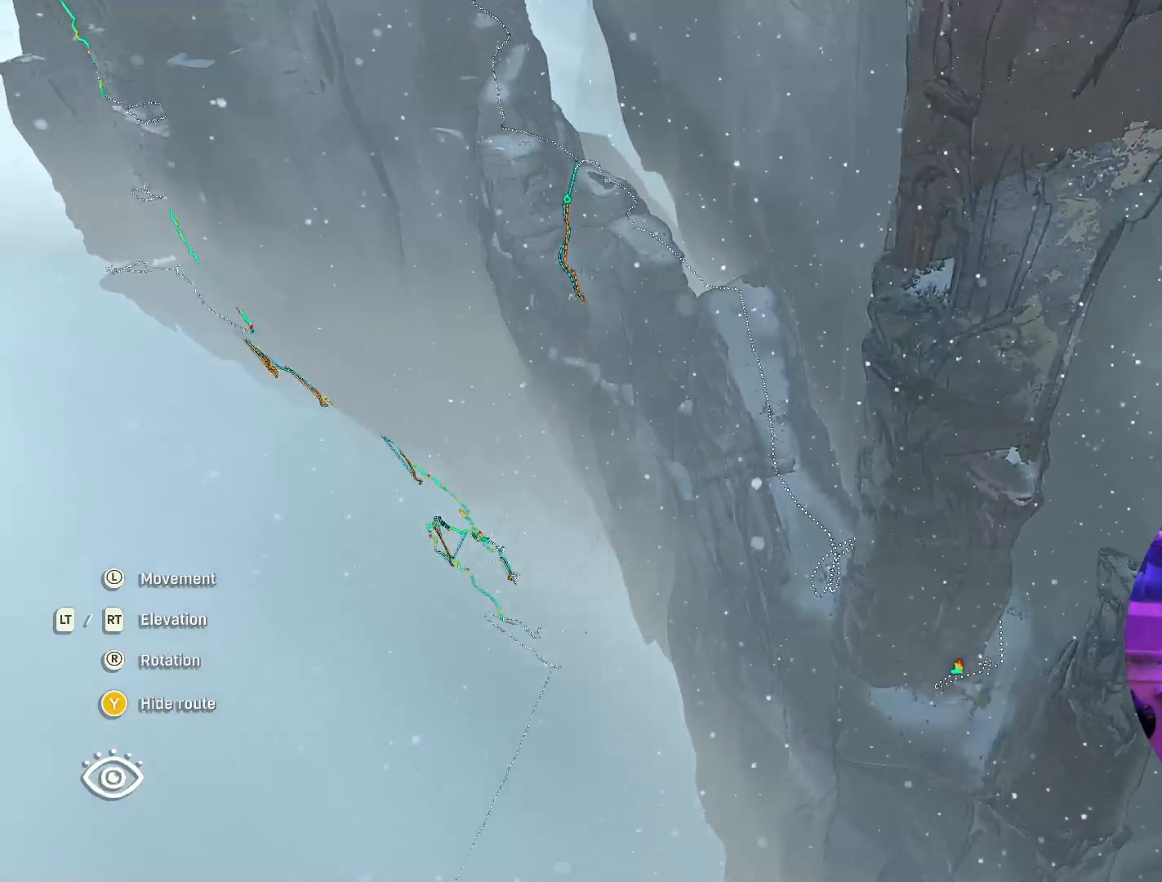
{"buttons": [], "left_stick": "up", "right_stick": "up-right", "events": [[67, "left_stick", "up"], [383, "right_stick", "up-right"]]}